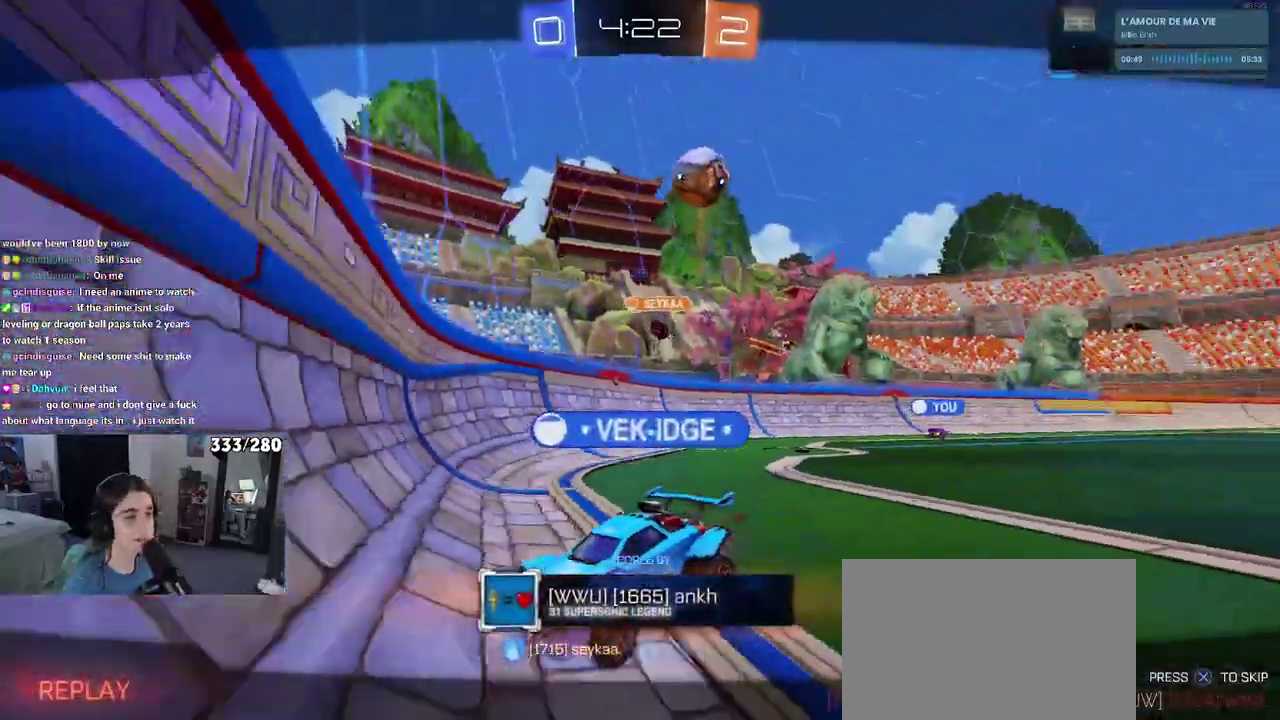
Gameplay with a controller (PlayStation layout); each line is a JSON object with the inputs held at the frame after it. "events" lists button and stick changes between this image and that frame as [ms after this image, input, new state], when the widget could be followed in between. Not read: L1 R1.
{"buttons": [], "left_stick": "center", "right_stick": "center", "events": [[117, "CROSS", "down"], [233, "CROSS", "up"], [300, "CROSS", "down"], [417, "CROSS", "up"]]}
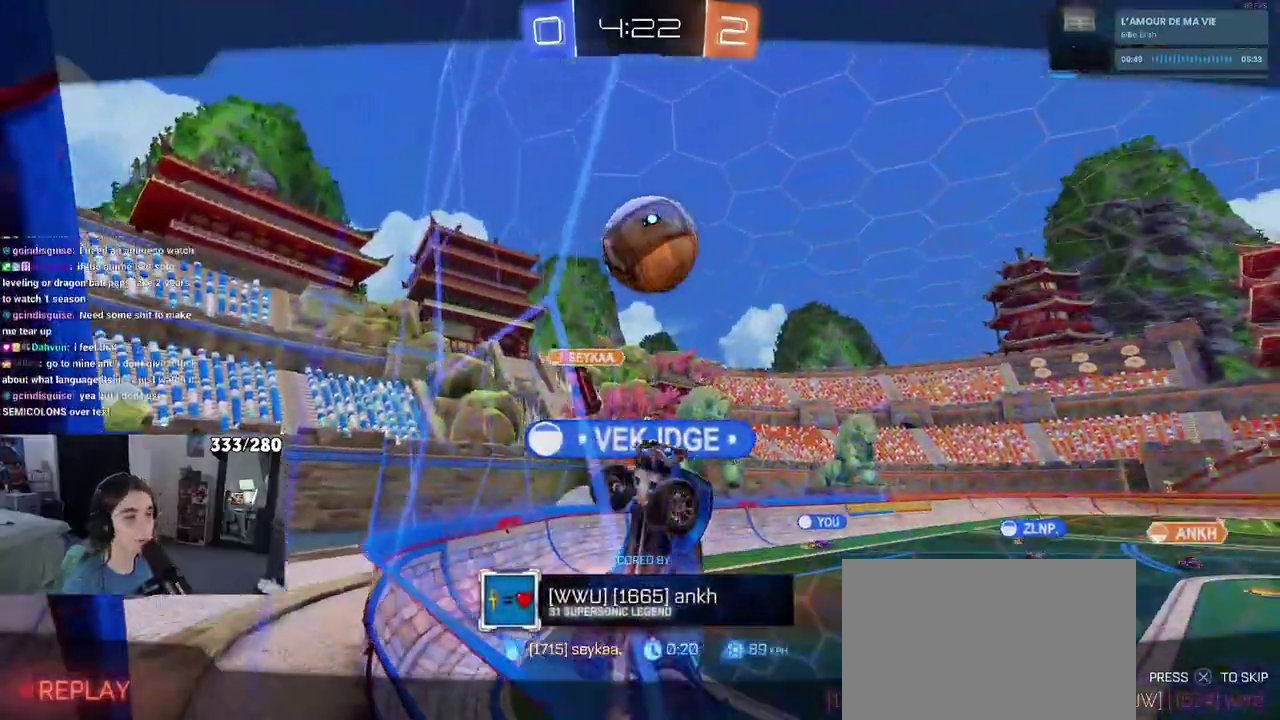
{"buttons": ["CROSS"], "left_stick": "center", "right_stick": "center", "events": [[50, "CROSS", "down"], [167, "CROSS", "up"], [283, "CROSS", "down"], [400, "CROSS", "up"], [483, "CROSS", "down"]]}
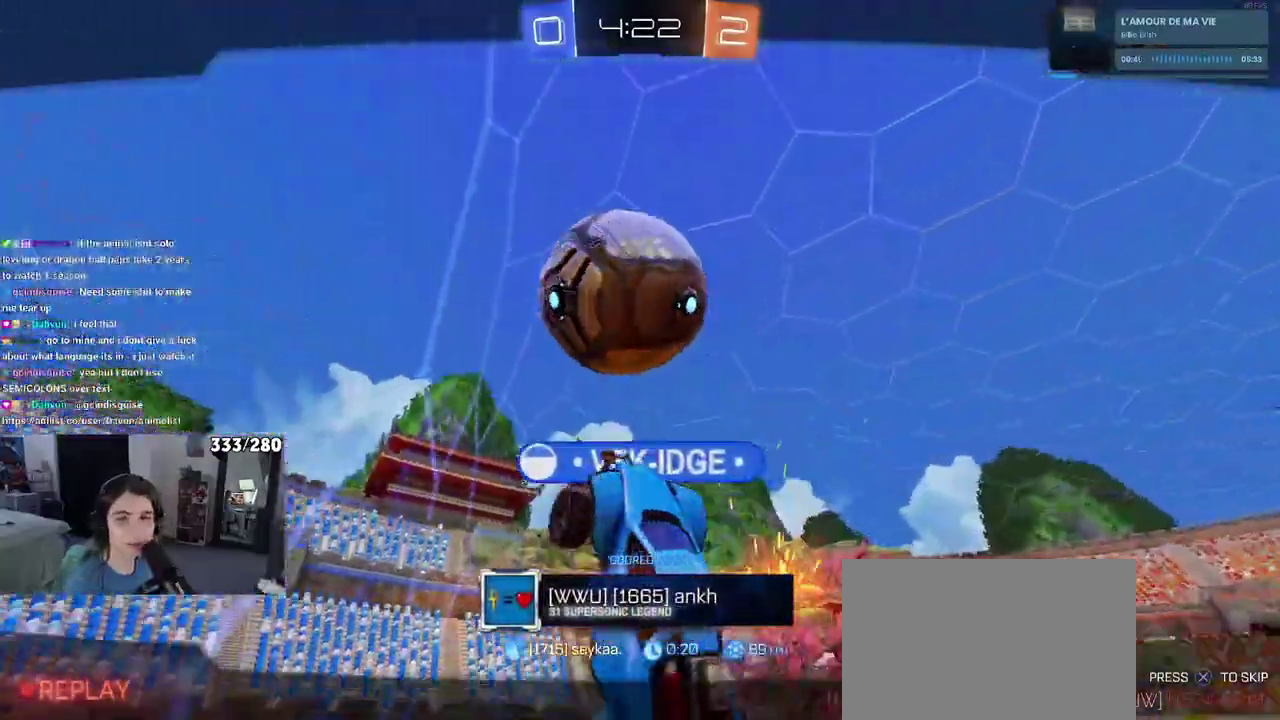
{"buttons": [], "left_stick": "center", "right_stick": "center", "events": [[117, "CROSS", "up"], [200, "CROSS", "down"], [317, "CROSS", "up"], [367, "CROSS", "down"], [500, "CROSS", "up"]]}
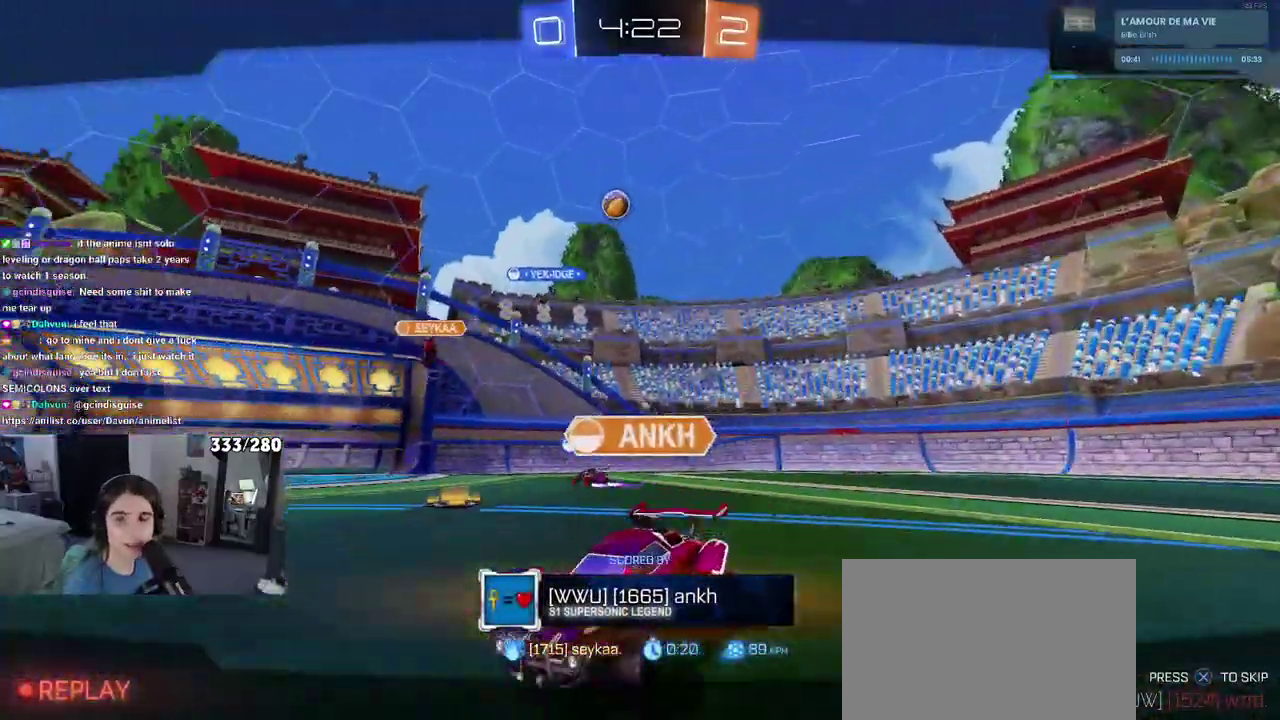
{"buttons": ["CROSS"], "left_stick": "center", "right_stick": "center", "events": [[83, "CROSS", "down"], [217, "CROSS", "up"], [300, "CROSS", "down"], [383, "CROSS", "up"], [500, "CROSS", "down"]]}
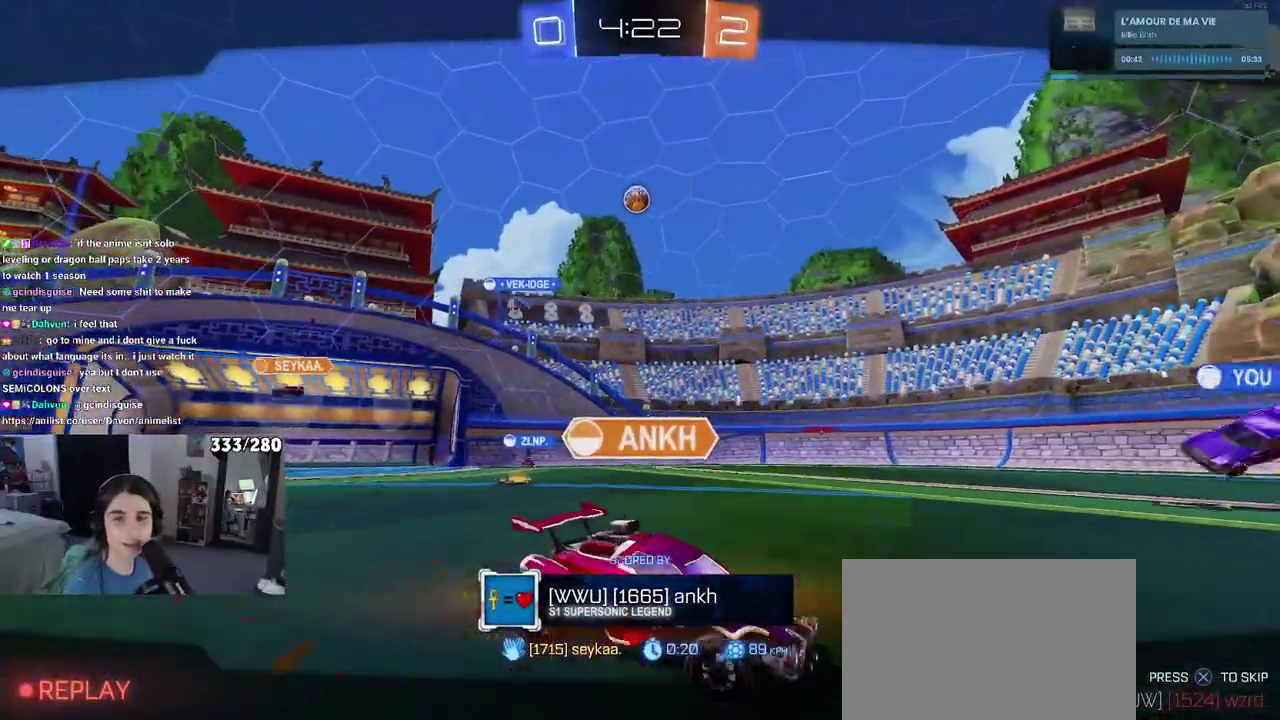
{"buttons": ["CROSS"], "left_stick": "center", "right_stick": "center", "events": [[133, "CROSS", "up"], [217, "CROSS", "down"], [333, "CROSS", "up"], [433, "CROSS", "down"]]}
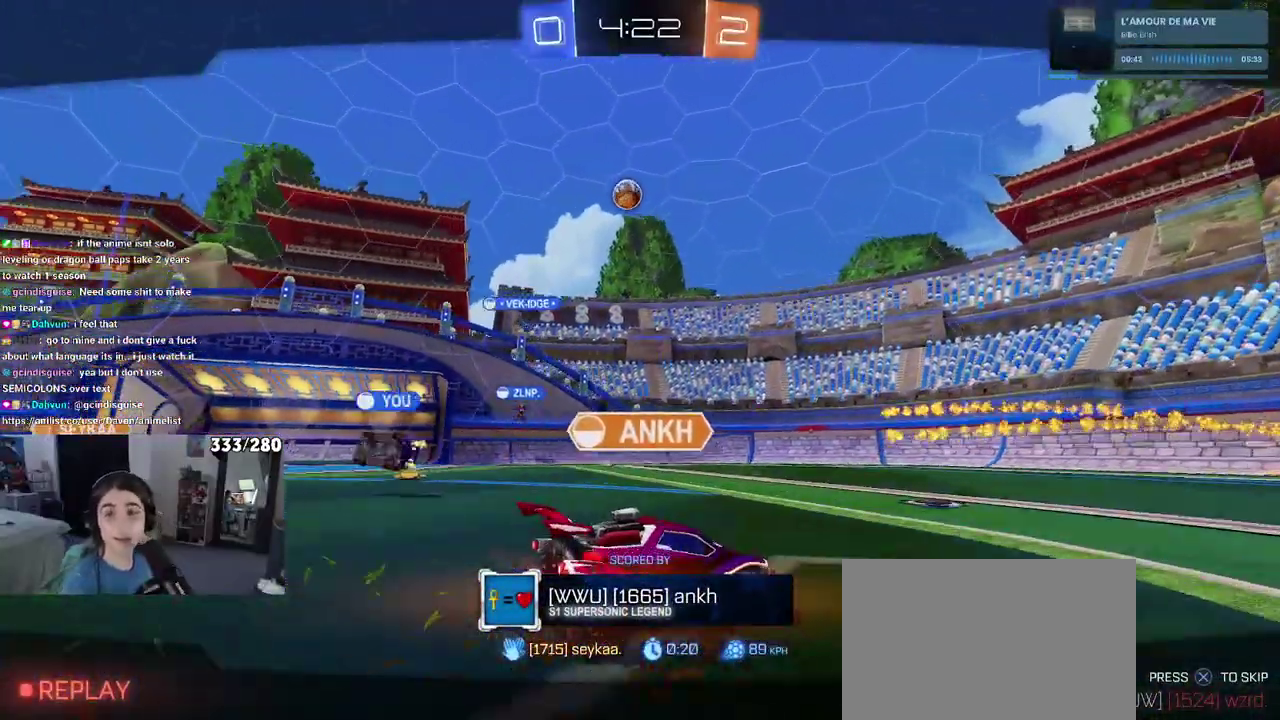
{"buttons": [], "left_stick": "center", "right_stick": "center", "events": [[50, "CROSS", "up"], [200, "CROSS", "down"], [300, "CROSS", "up"]]}
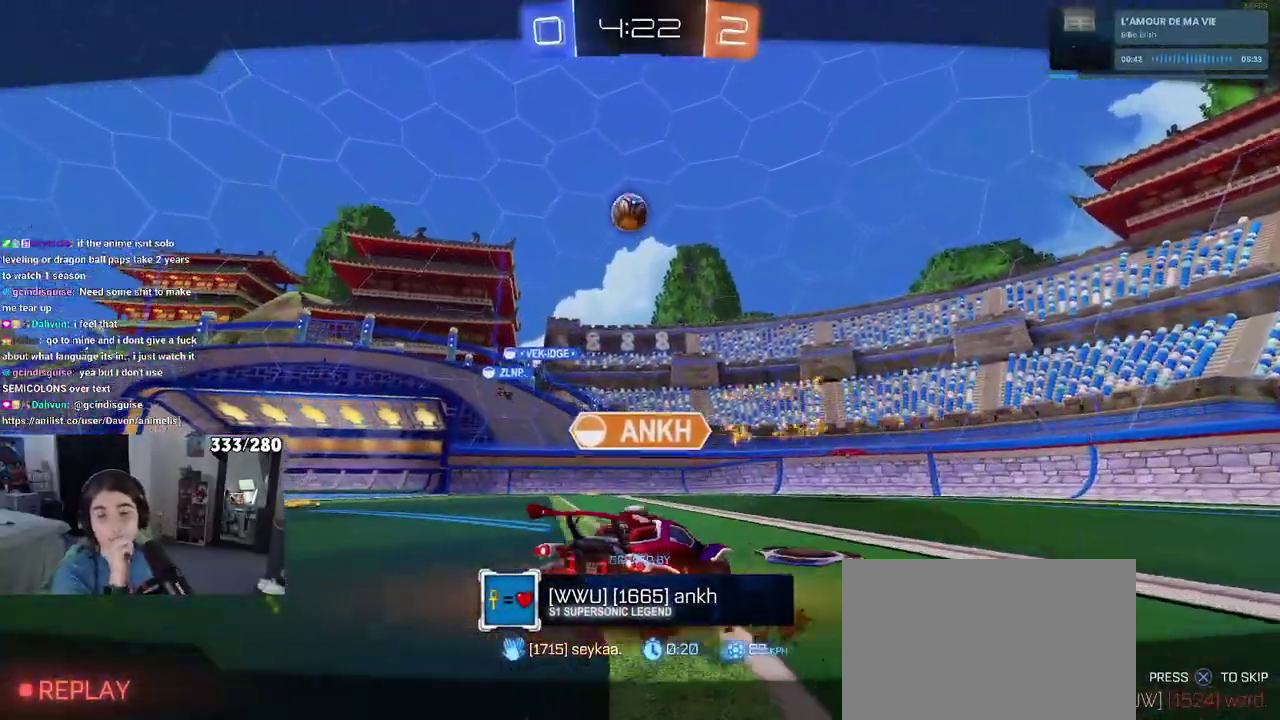
{"buttons": [], "left_stick": "center", "right_stick": "center", "events": []}
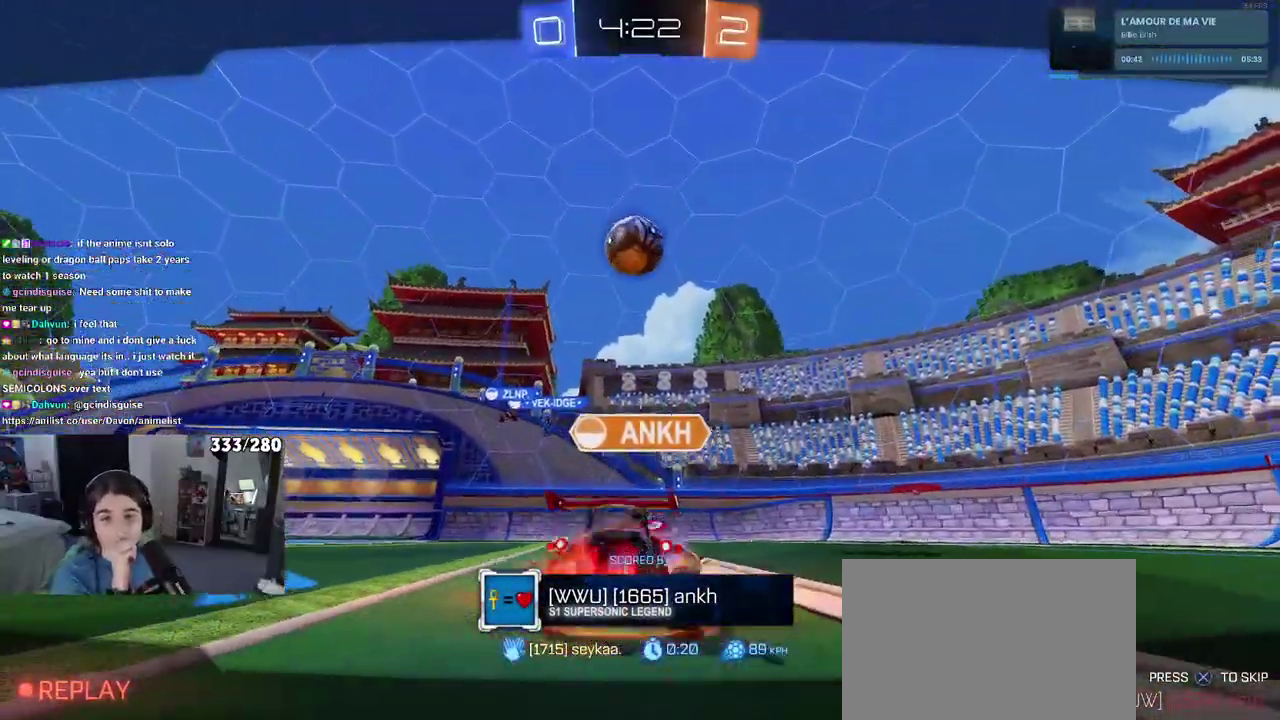
{"buttons": [], "left_stick": "center", "right_stick": "center", "events": []}
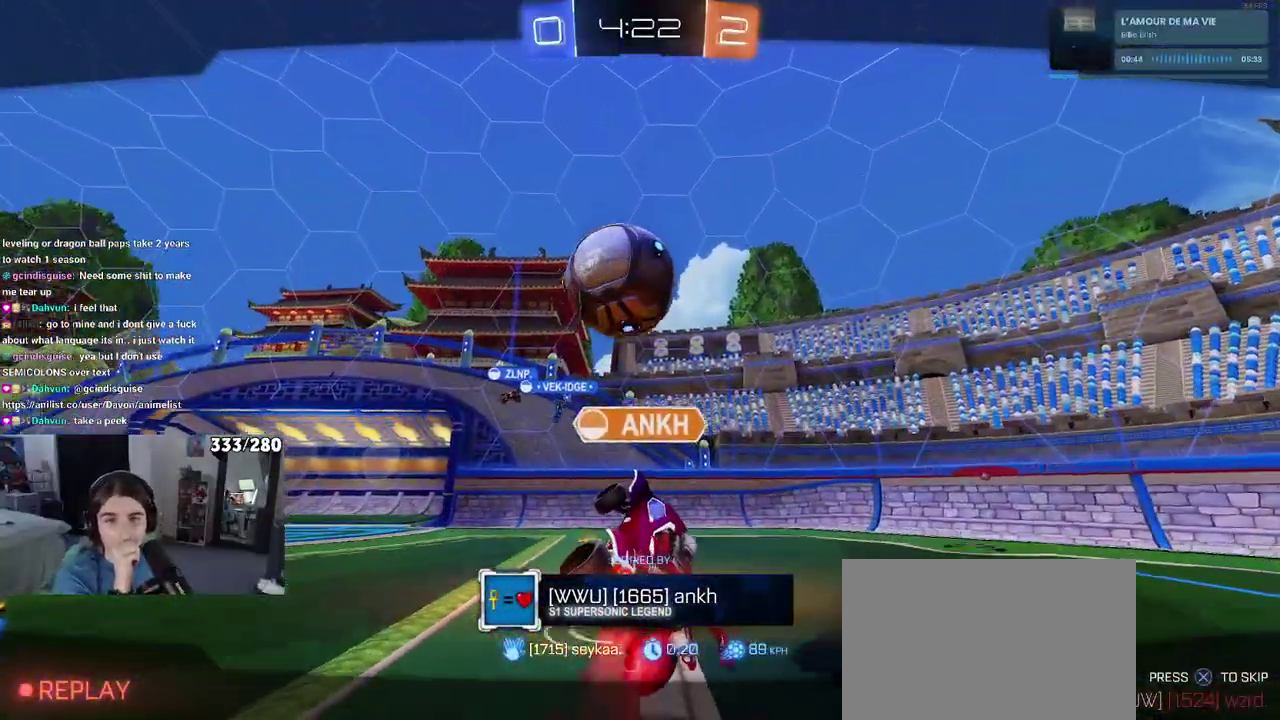
{"buttons": ["CROSS"], "left_stick": "center", "right_stick": "center", "events": [[433, "CROSS", "down"]]}
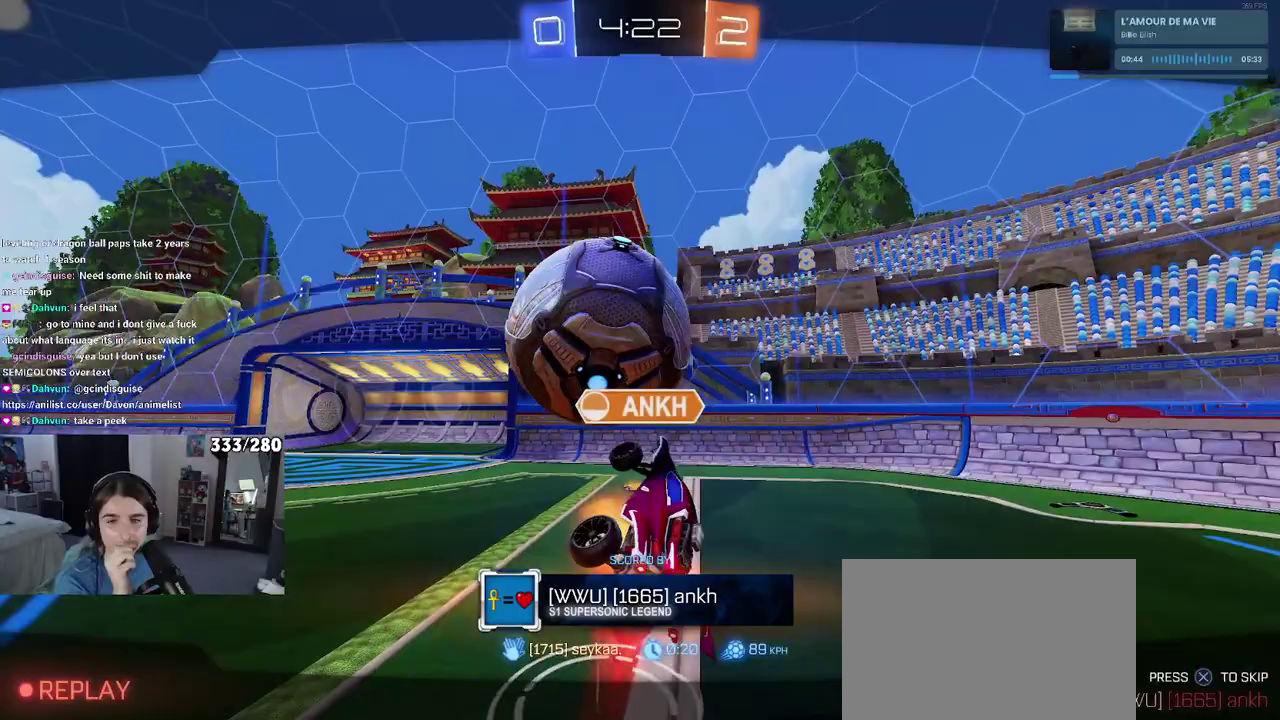
{"buttons": [], "left_stick": "center", "right_stick": "center", "events": [[100, "CROSS", "up"], [233, "CROSS", "down"], [383, "CROSS", "up"]]}
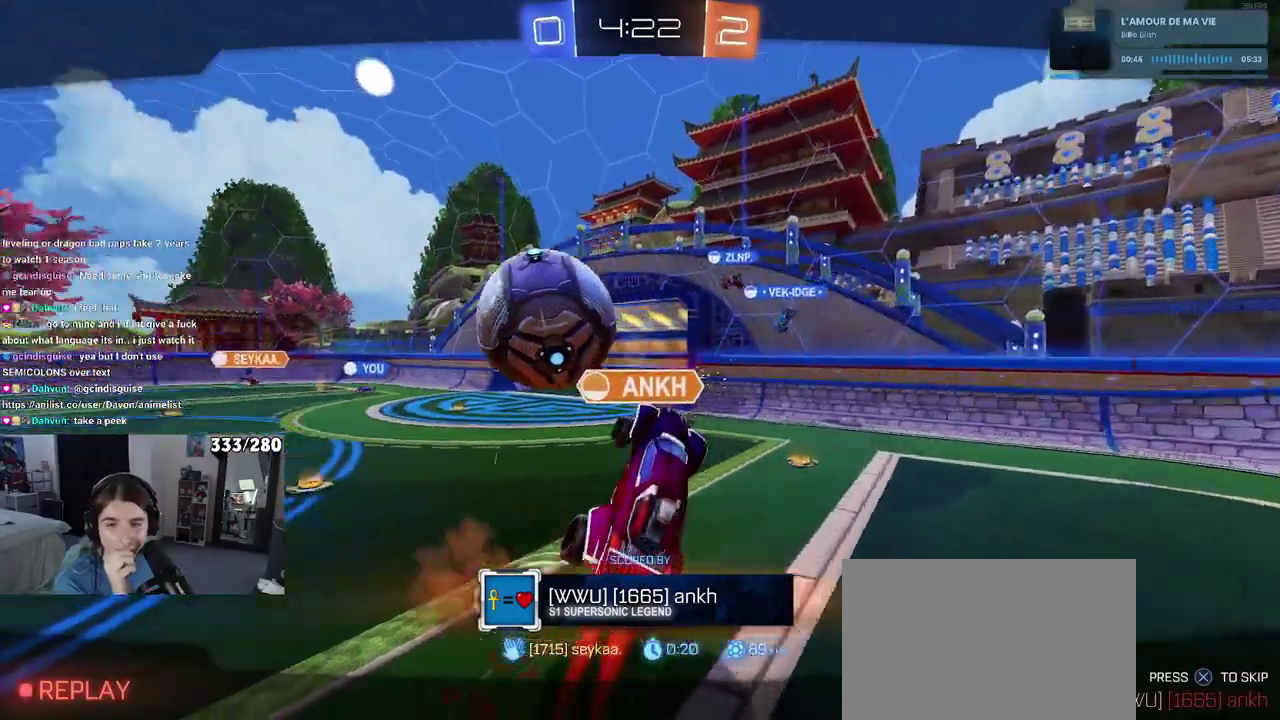
{"buttons": ["CROSS"], "left_stick": "center", "right_stick": "center", "events": [[167, "CROSS", "down"]]}
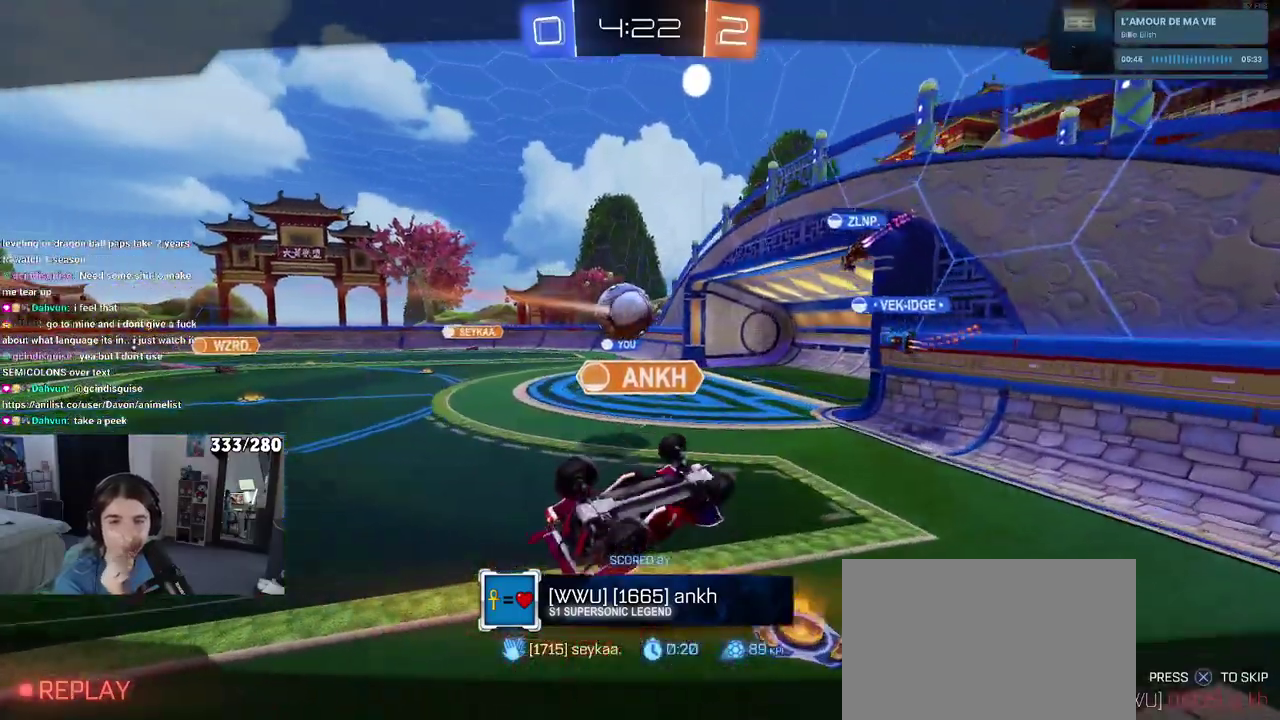
{"buttons": [], "left_stick": "center", "right_stick": "center", "events": [[50, "CROSS", "up"], [133, "CROSS", "down"], [267, "CROSS", "up"], [333, "CROSS", "down"], [467, "CROSS", "up"]]}
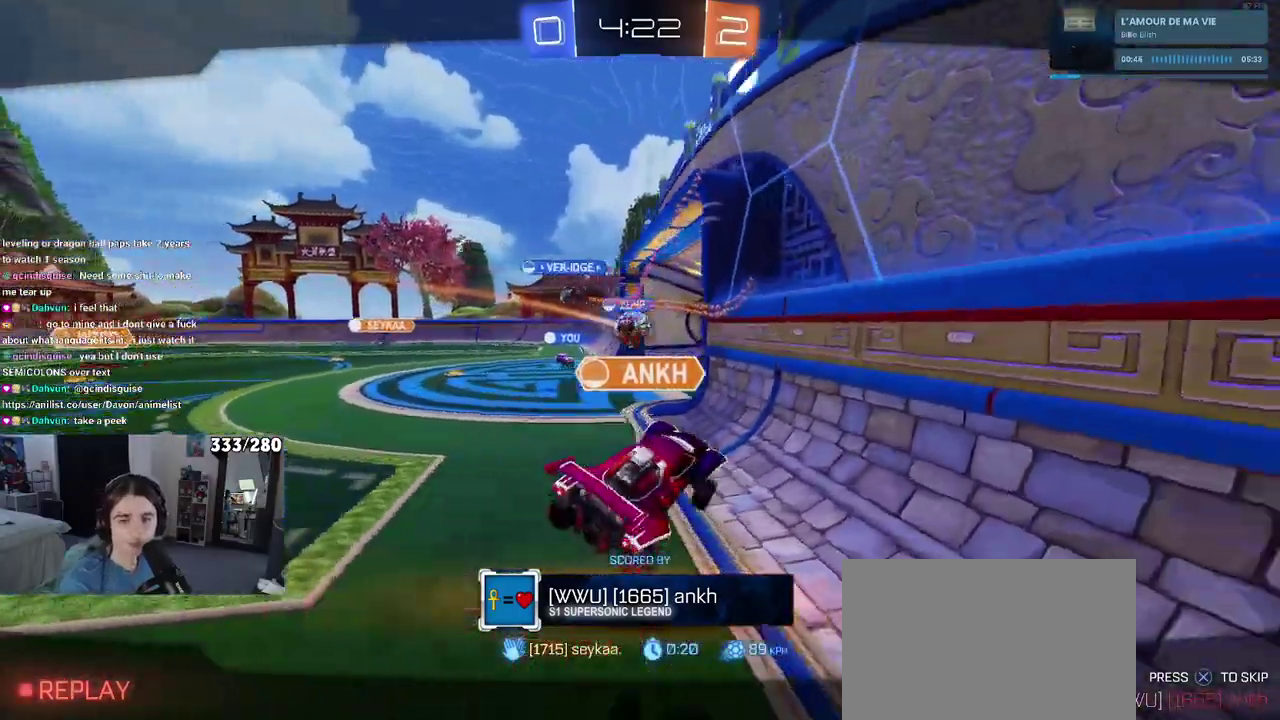
{"buttons": ["CROSS"], "left_stick": "center", "right_stick": "center", "events": [[83, "CROSS", "down"], [183, "CROSS", "up"], [300, "CROSS", "down"], [417, "CROSS", "up"], [500, "CROSS", "down"]]}
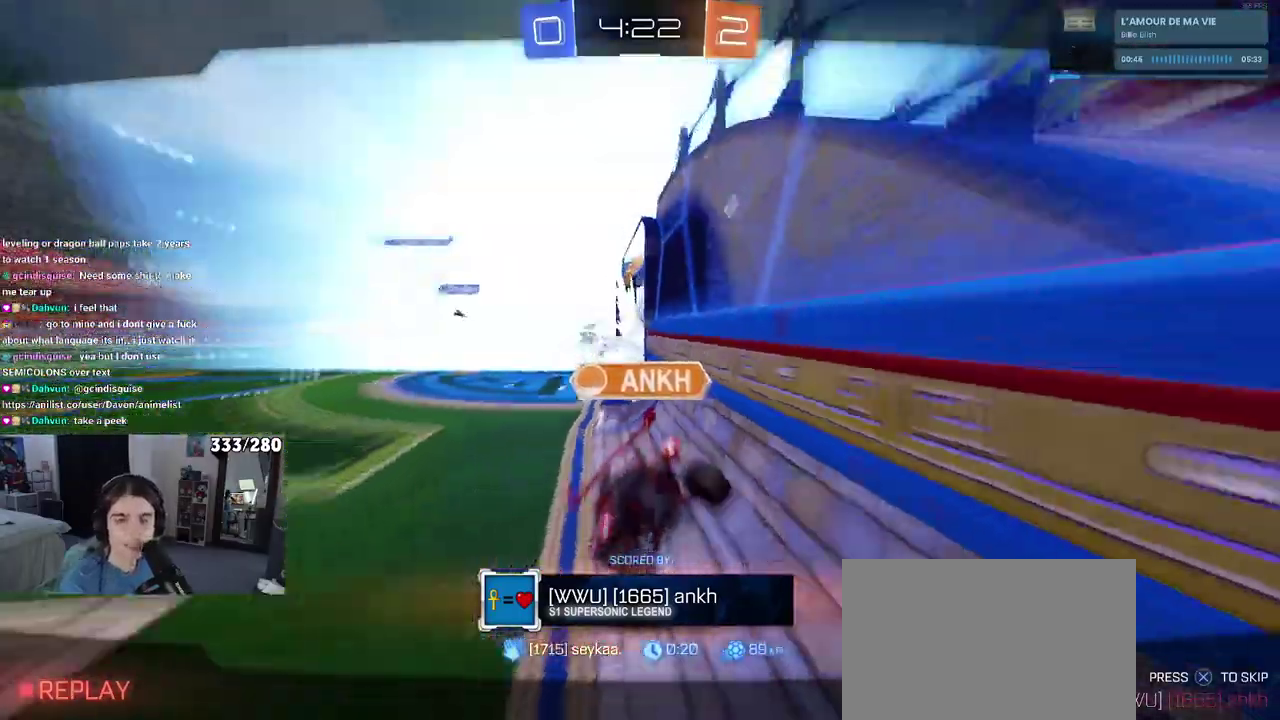
{"buttons": [], "left_stick": "center", "right_stick": "center", "events": [[367, "CROSS", "up"]]}
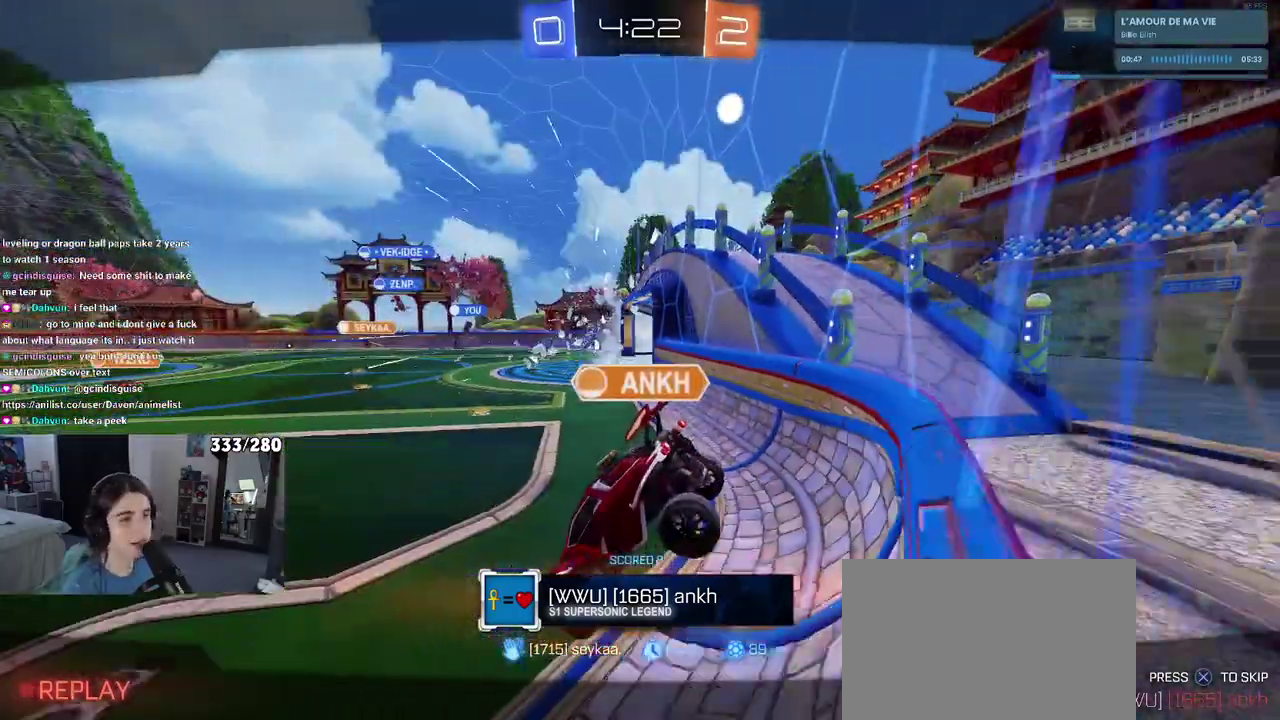
{"buttons": [], "left_stick": "center", "right_stick": "center", "events": []}
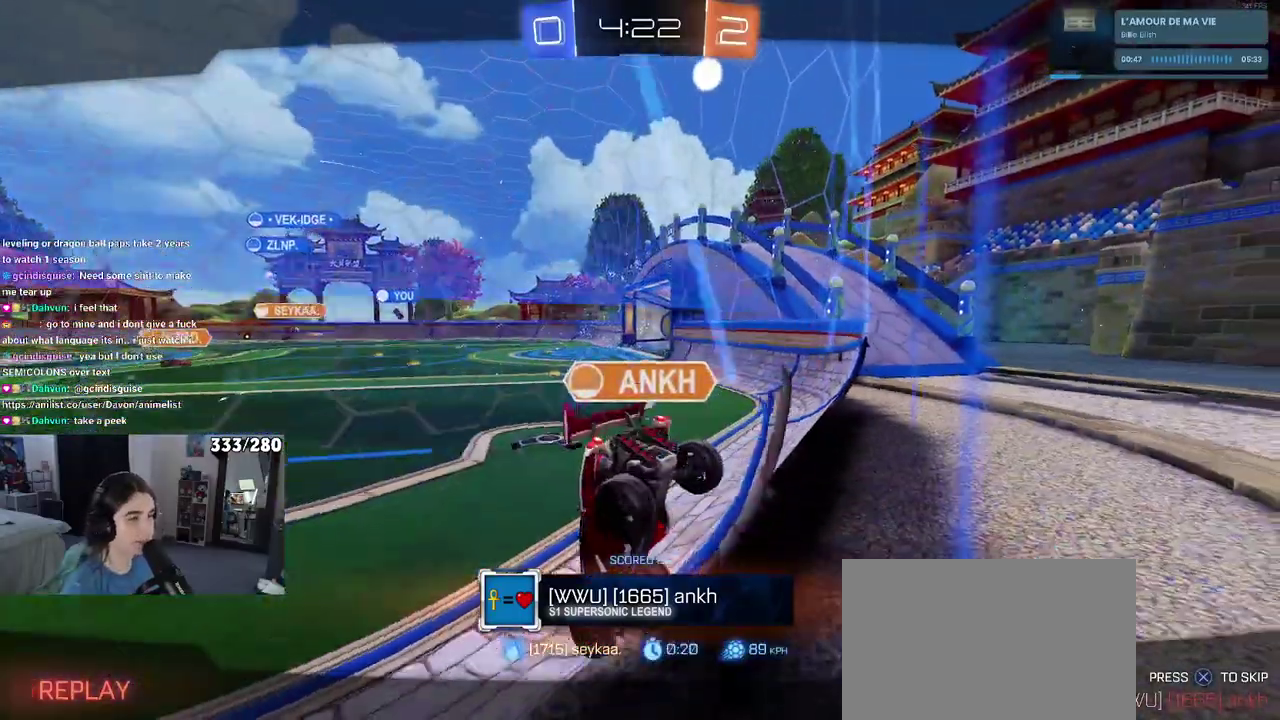
{"buttons": [], "left_stick": "center", "right_stick": "center", "events": []}
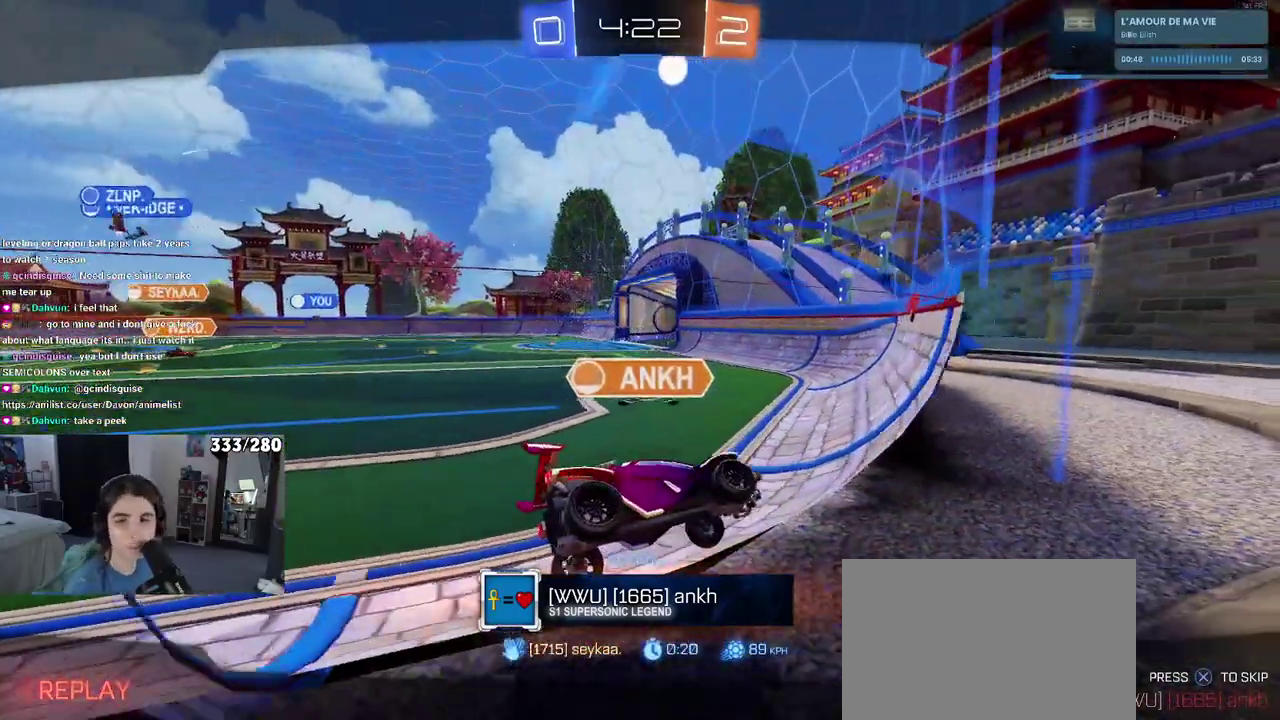
{"buttons": [], "left_stick": "center", "right_stick": "center", "events": []}
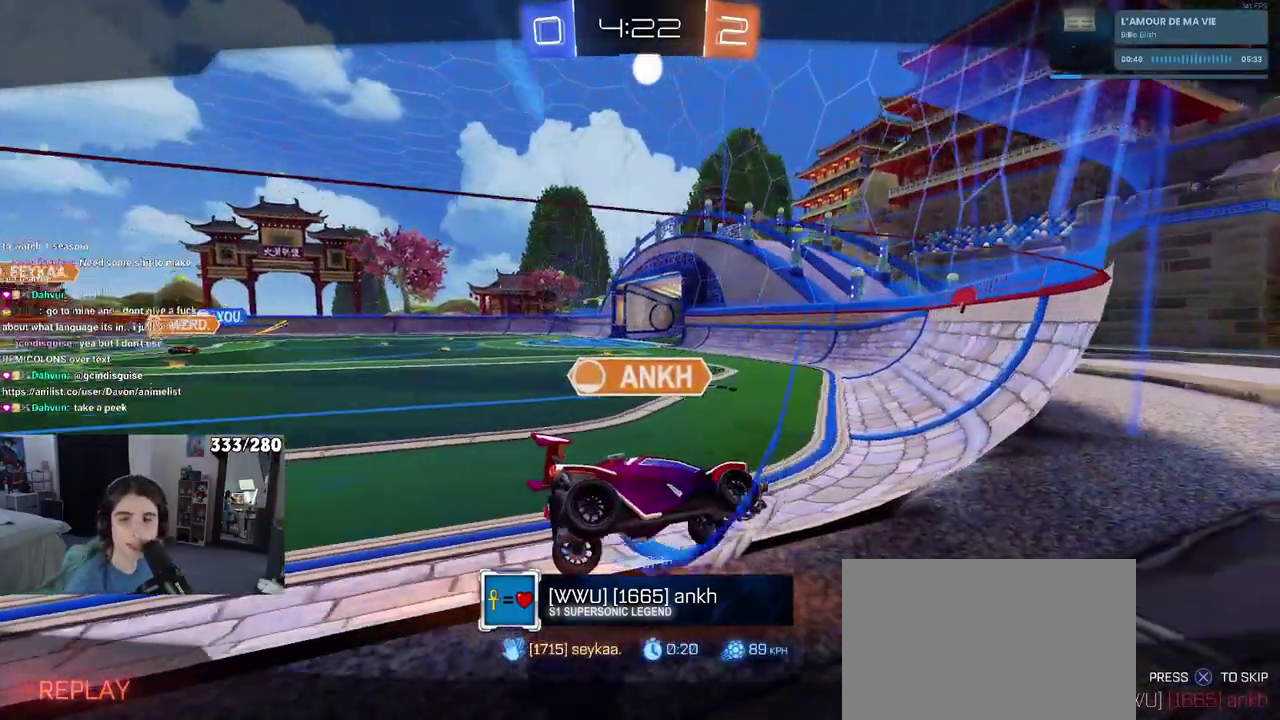
{"buttons": [], "left_stick": "center", "right_stick": "center", "events": []}
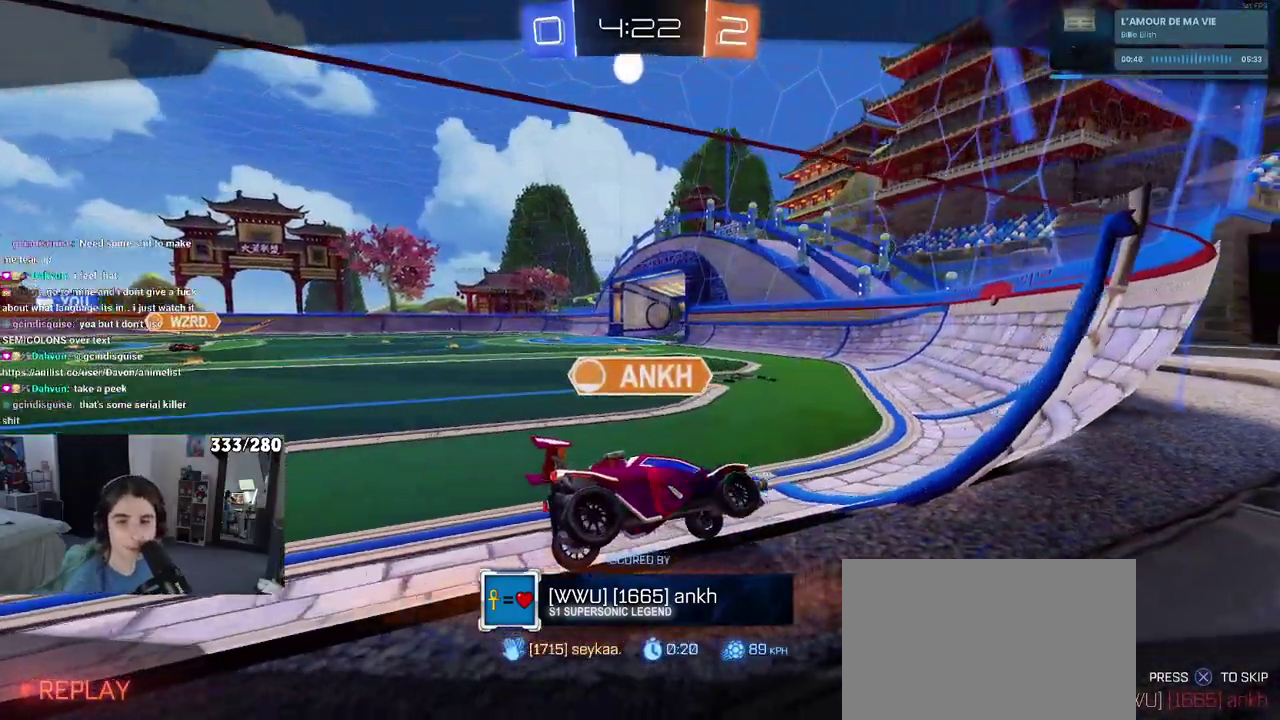
{"buttons": [], "left_stick": "center", "right_stick": "center", "events": []}
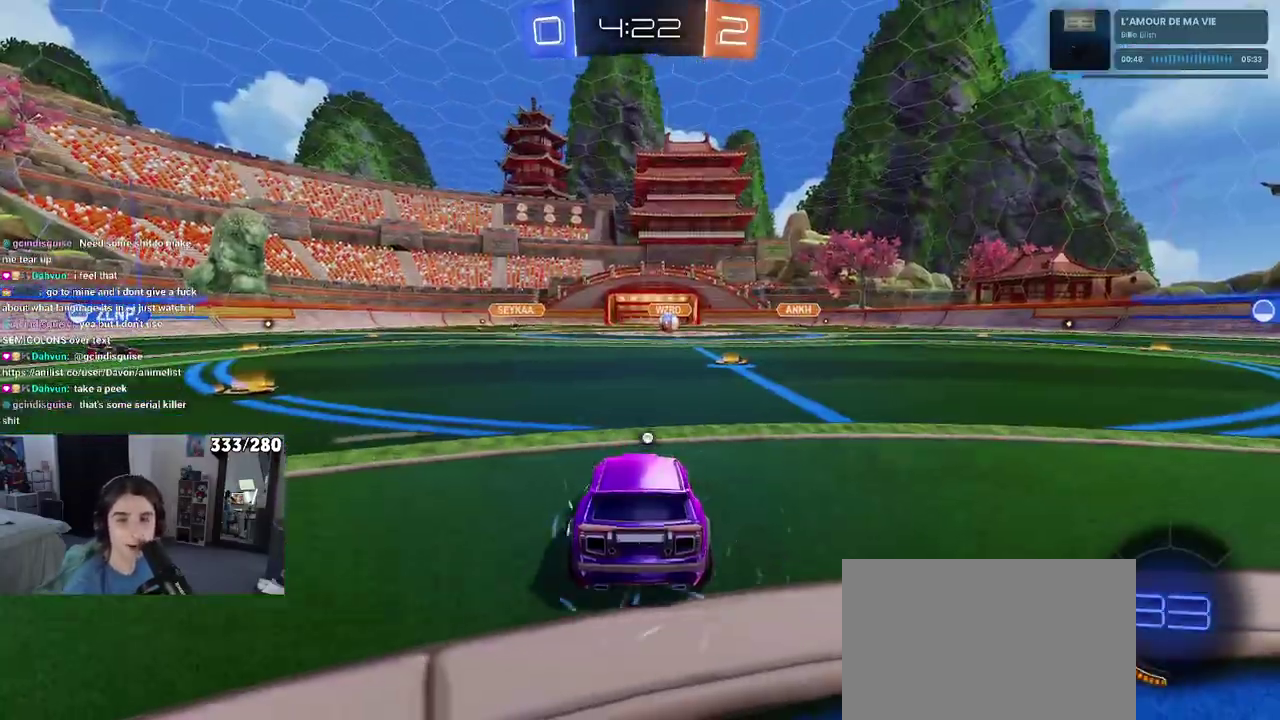
{"buttons": [], "left_stick": "center", "right_stick": "center", "events": [[433, "TRIANGLE", "down"], [500, "TRIANGLE", "up"]]}
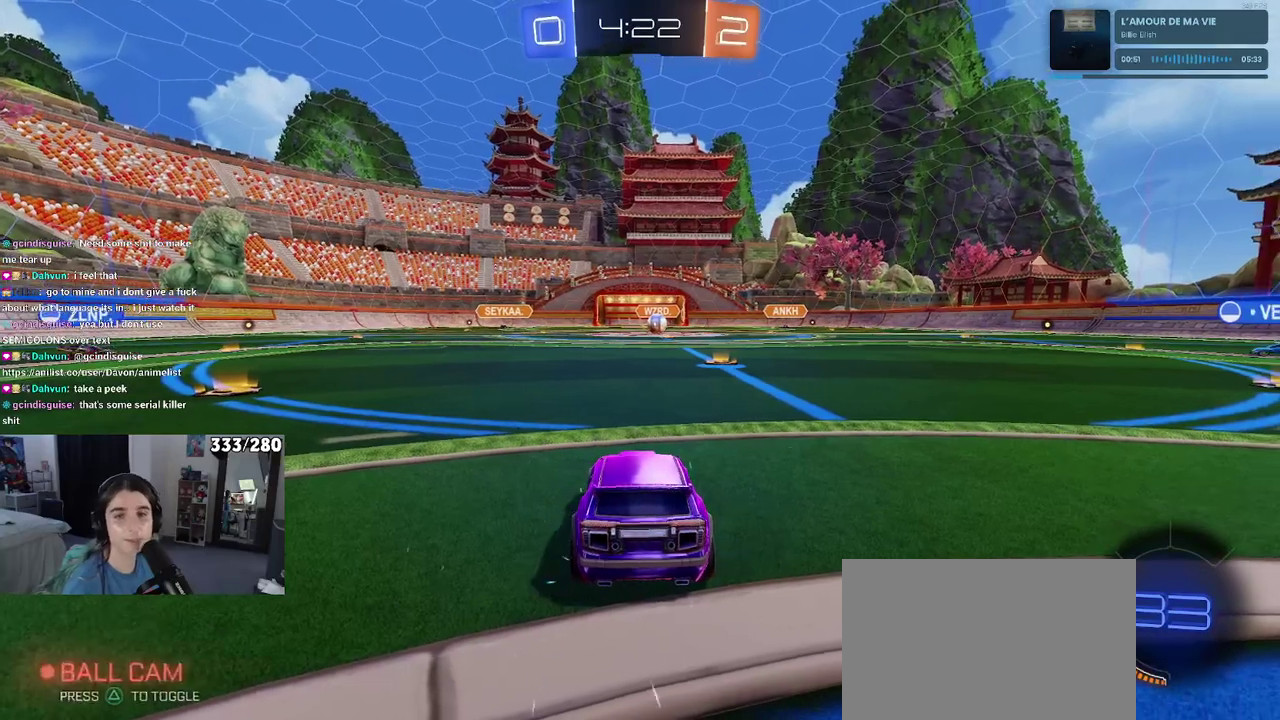
{"buttons": [], "left_stick": "center", "right_stick": "center", "events": [[83, "TRIANGLE", "down"], [200, "TRIANGLE", "up"]]}
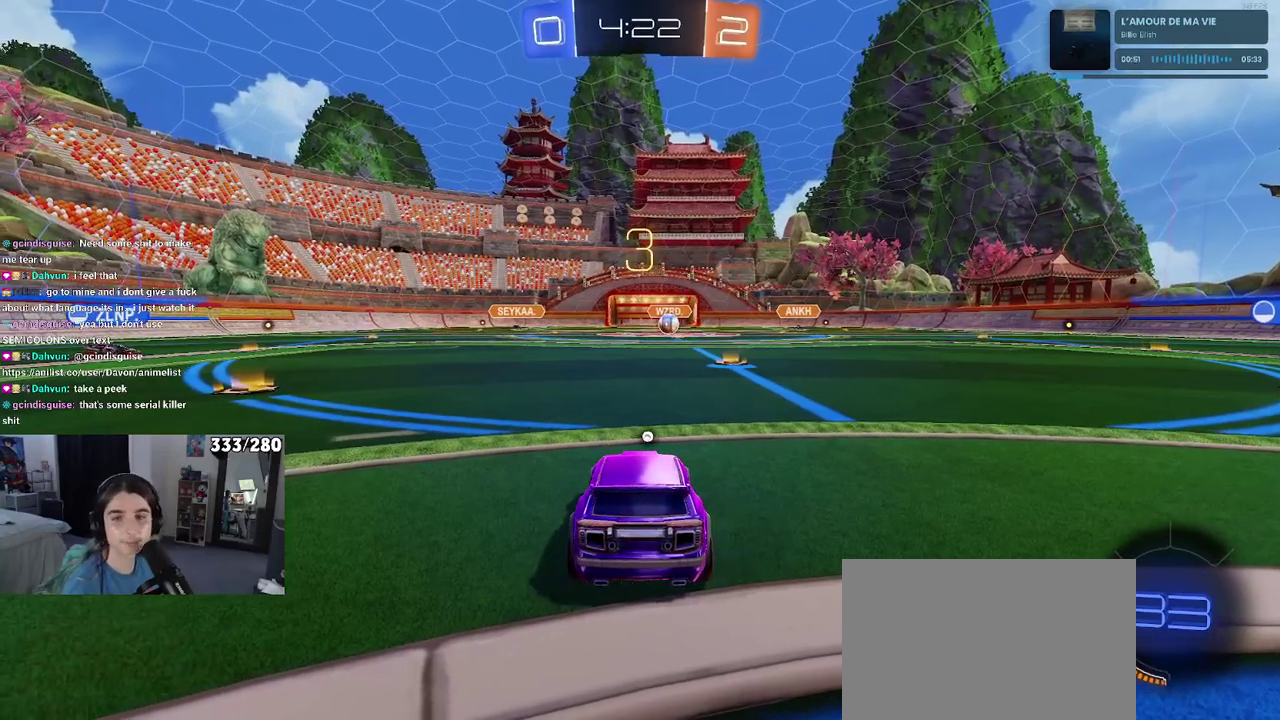
{"buttons": ["R2"], "left_stick": "center", "right_stick": "center", "events": [[183, "R2", "down"]]}
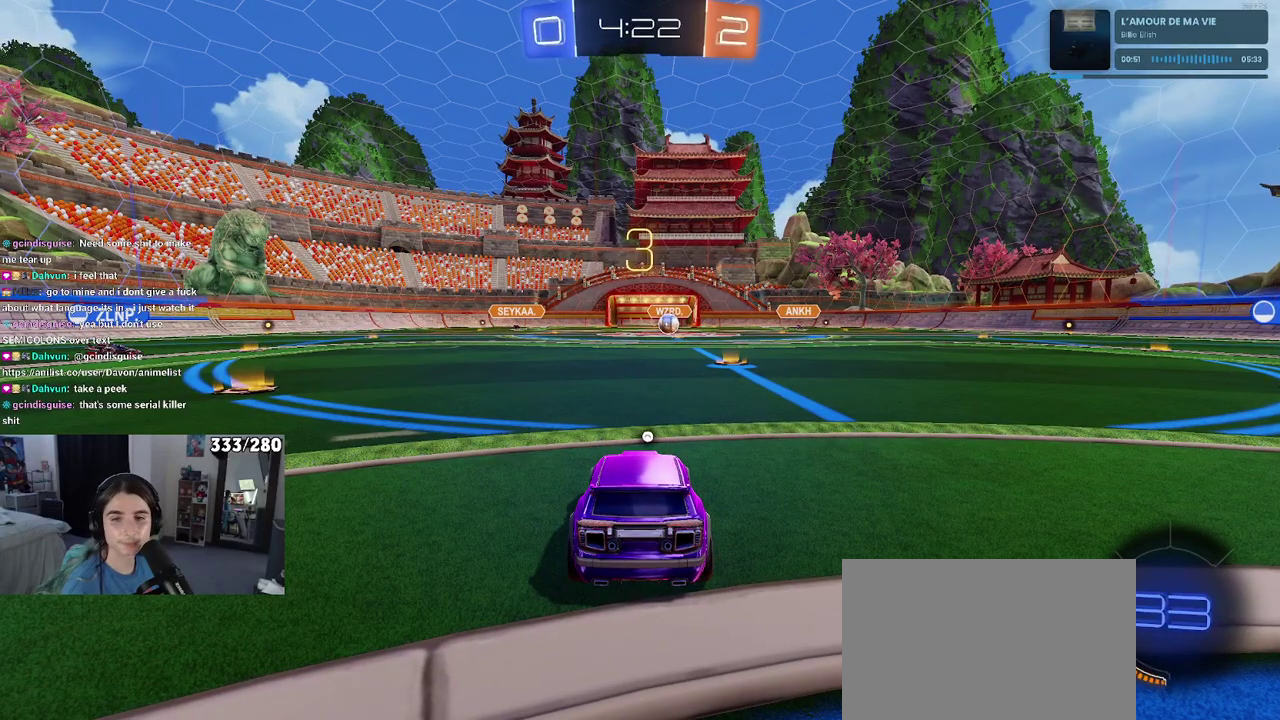
{"buttons": ["R2"], "left_stick": "center", "right_stick": "center", "events": []}
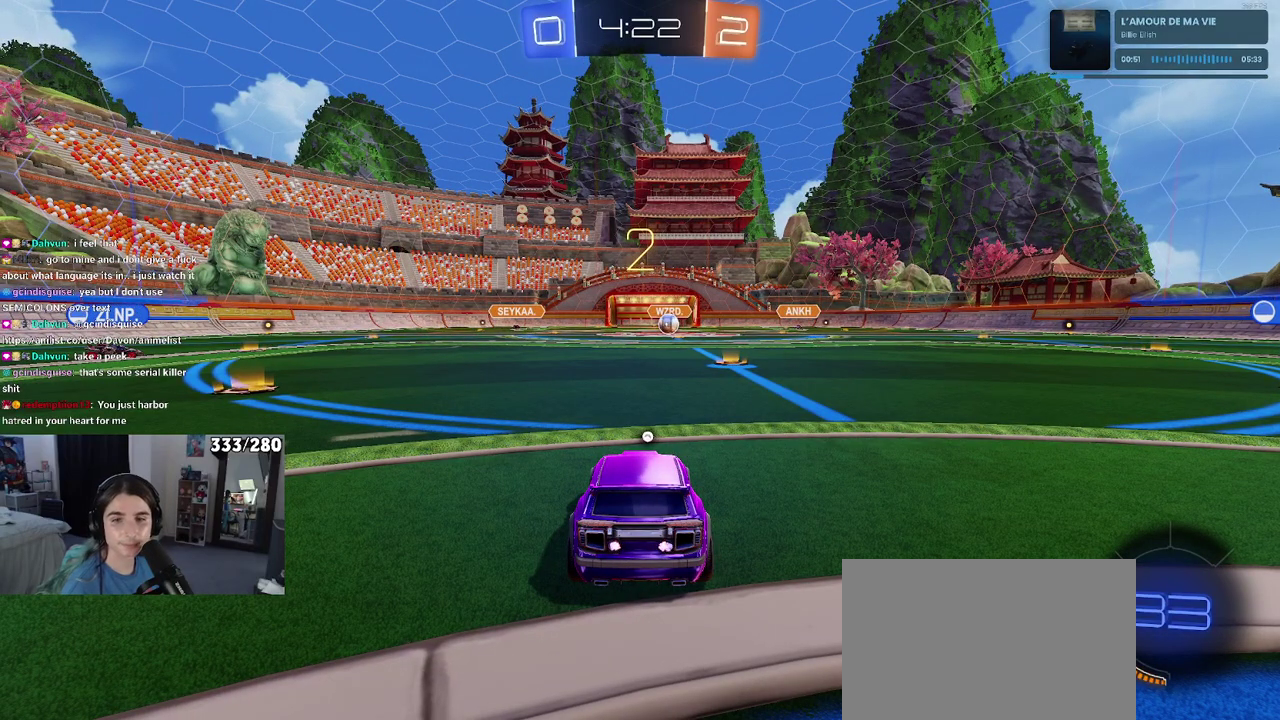
{"buttons": ["R2"], "left_stick": "center", "right_stick": "center", "events": []}
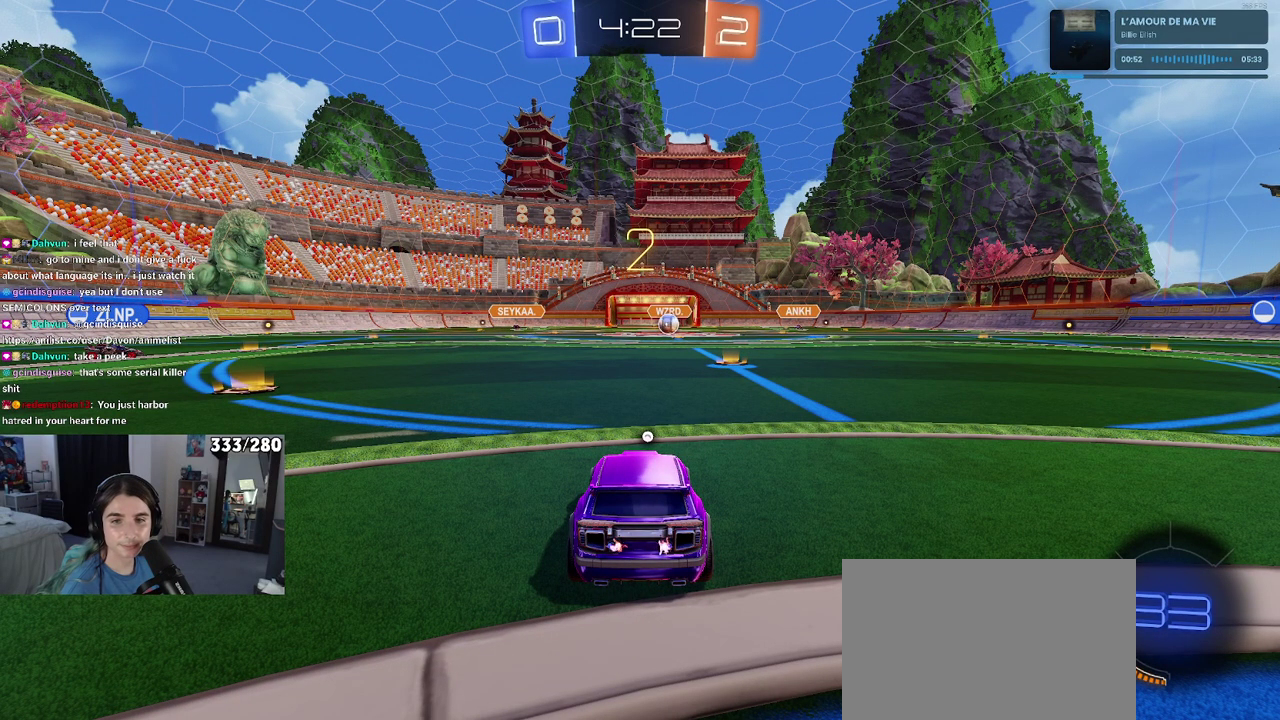
{"buttons": ["R2"], "left_stick": "center", "right_stick": "center", "events": []}
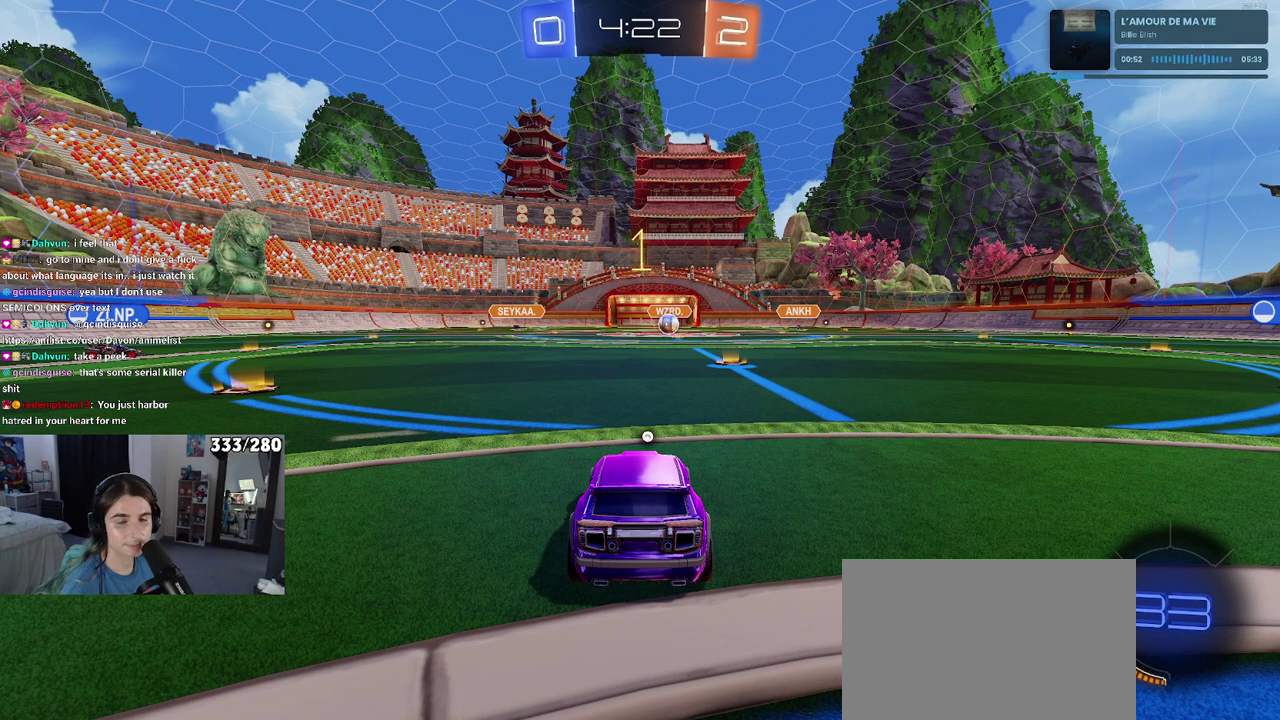
{"buttons": ["TRIANGLE", "R2"], "left_stick": "center", "right_stick": "center", "events": [[467, "TRIANGLE", "down"]]}
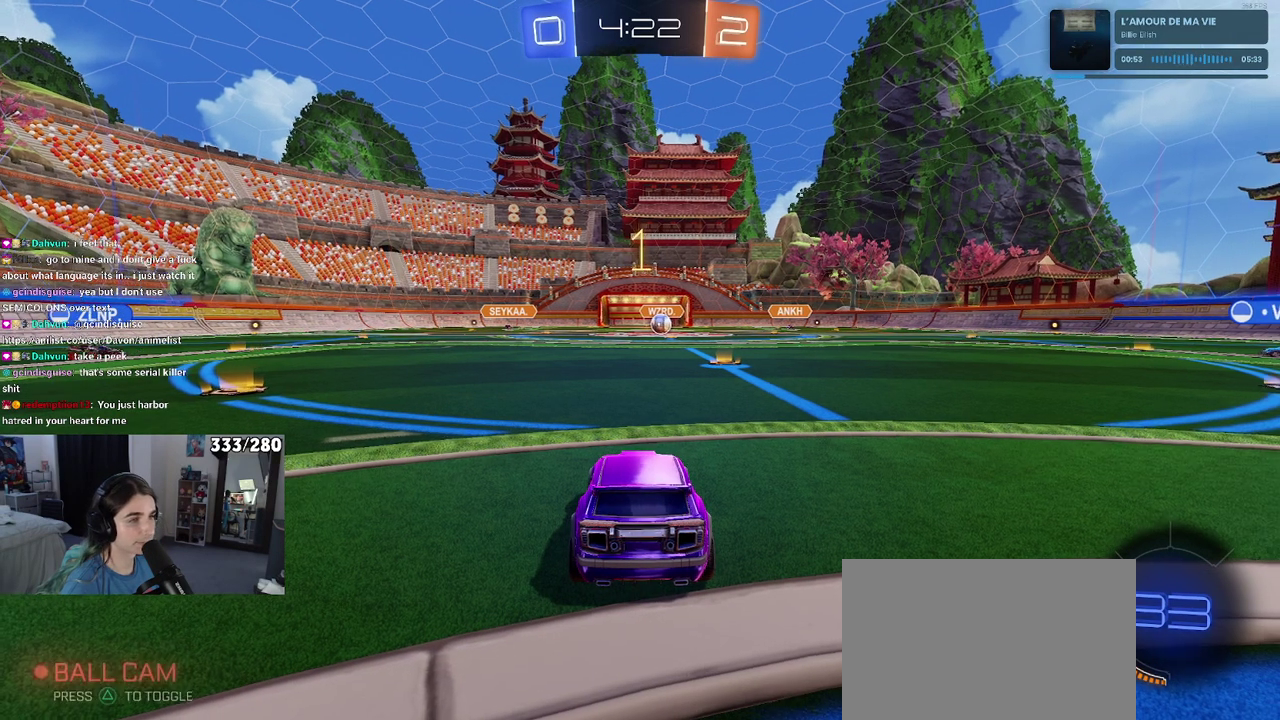
{"buttons": ["R2"], "left_stick": "center", "right_stick": "center", "events": [[50, "TRIANGLE", "up"], [83, "left_stick", "right"], [217, "left_stick", "center"]]}
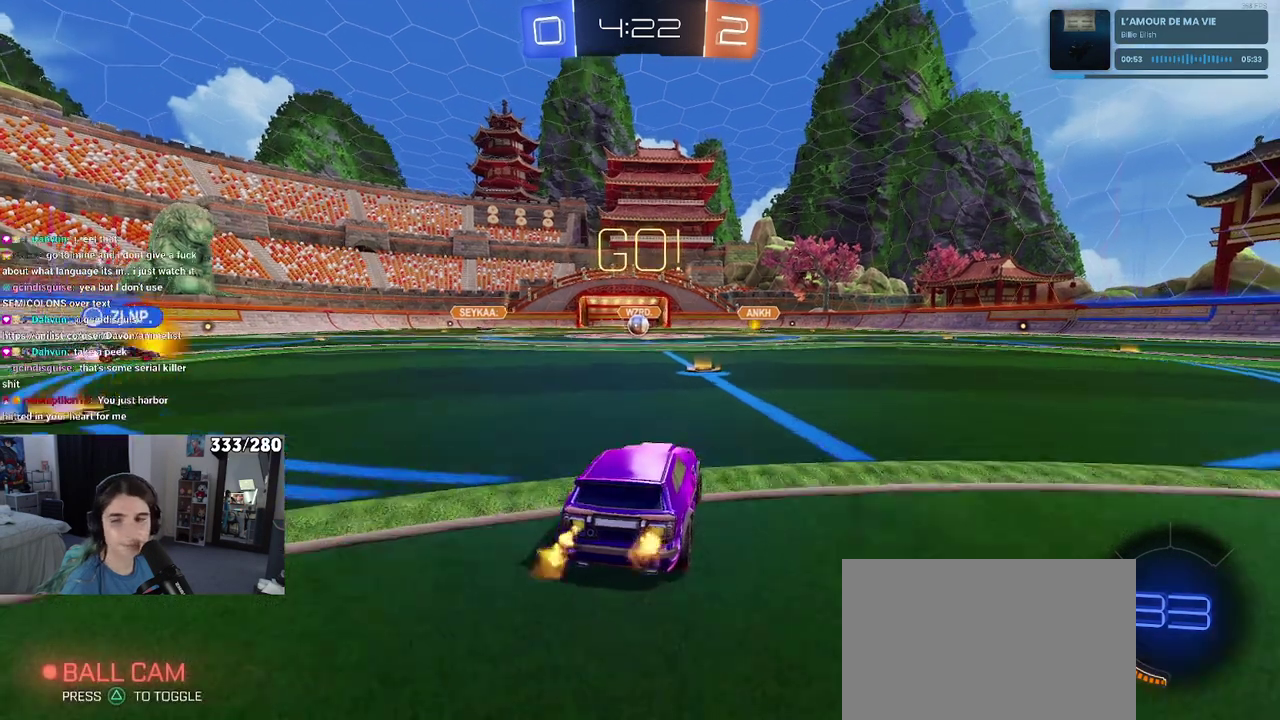
{"buttons": ["SQUARE", "R2"], "left_stick": "down", "right_stick": "center", "events": [[183, "CROSS", "down"], [183, "left_stick", "up"], [267, "left_stick", "up-left"], [283, "CROSS", "up"], [333, "CROSS", "down"], [383, "SQUARE", "down"], [383, "left_stick", "down"], [417, "CROSS", "up"]]}
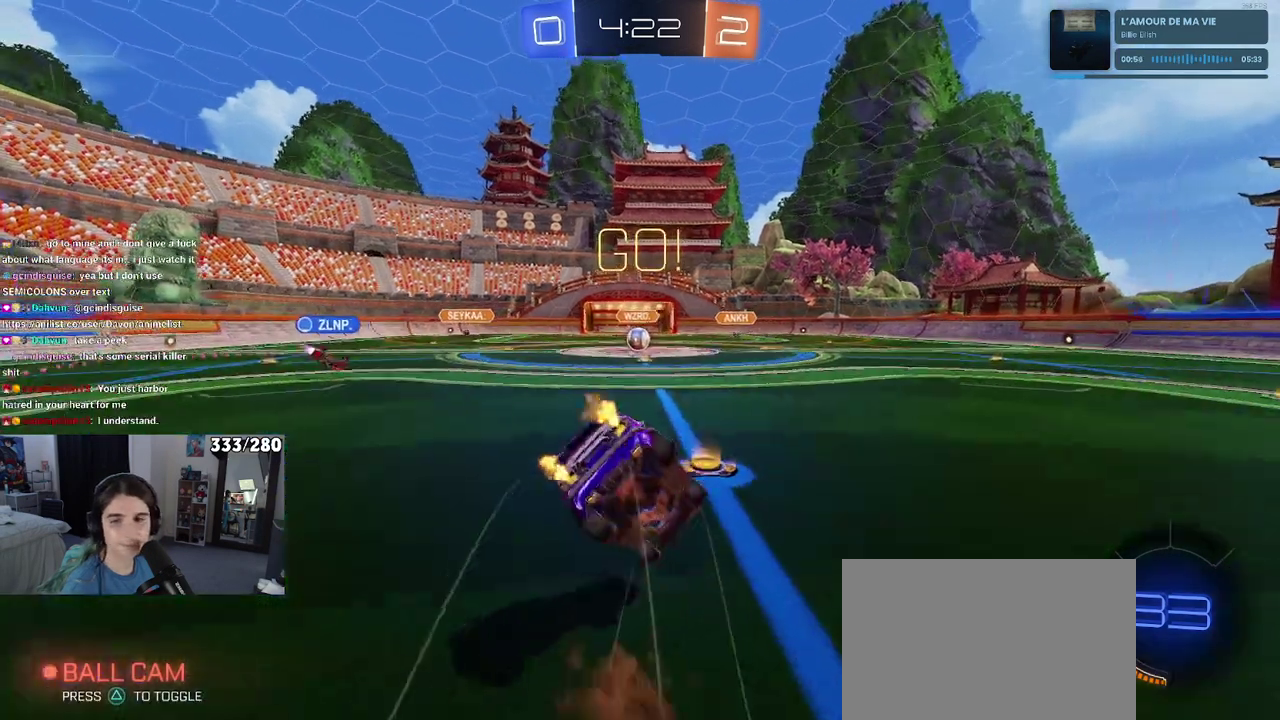
{"buttons": ["SQUARE", "R2"], "left_stick": "down-left", "right_stick": "center", "events": [[167, "left_stick", "down-left"]]}